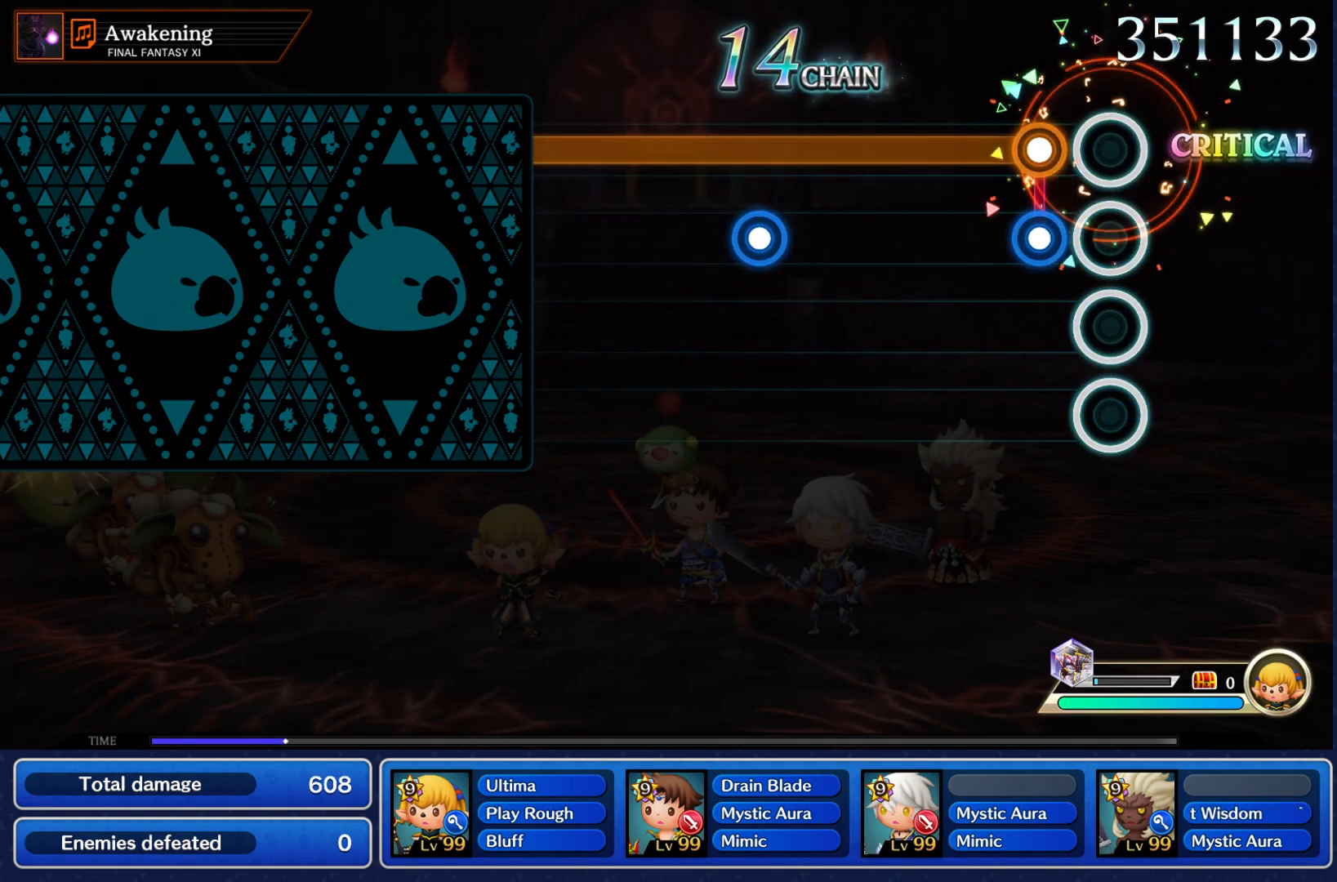
Gameplay with a controller (PlayStation layout); each line is a JSON object with the inputs held at the frame after it. "events" lists button and stick changes between this image and that frame as [ms after this image, input, new state], when the widget could be followed in between. Not read: L3 R3.
{"buttons": ["CROSS", "R1"], "left_stick": "center", "right_stick": "center", "events": [[100, "CROSS", "down"], [100, "R1", "down"], [283, "CROSS", "up"], [450, "CROSS", "down"]]}
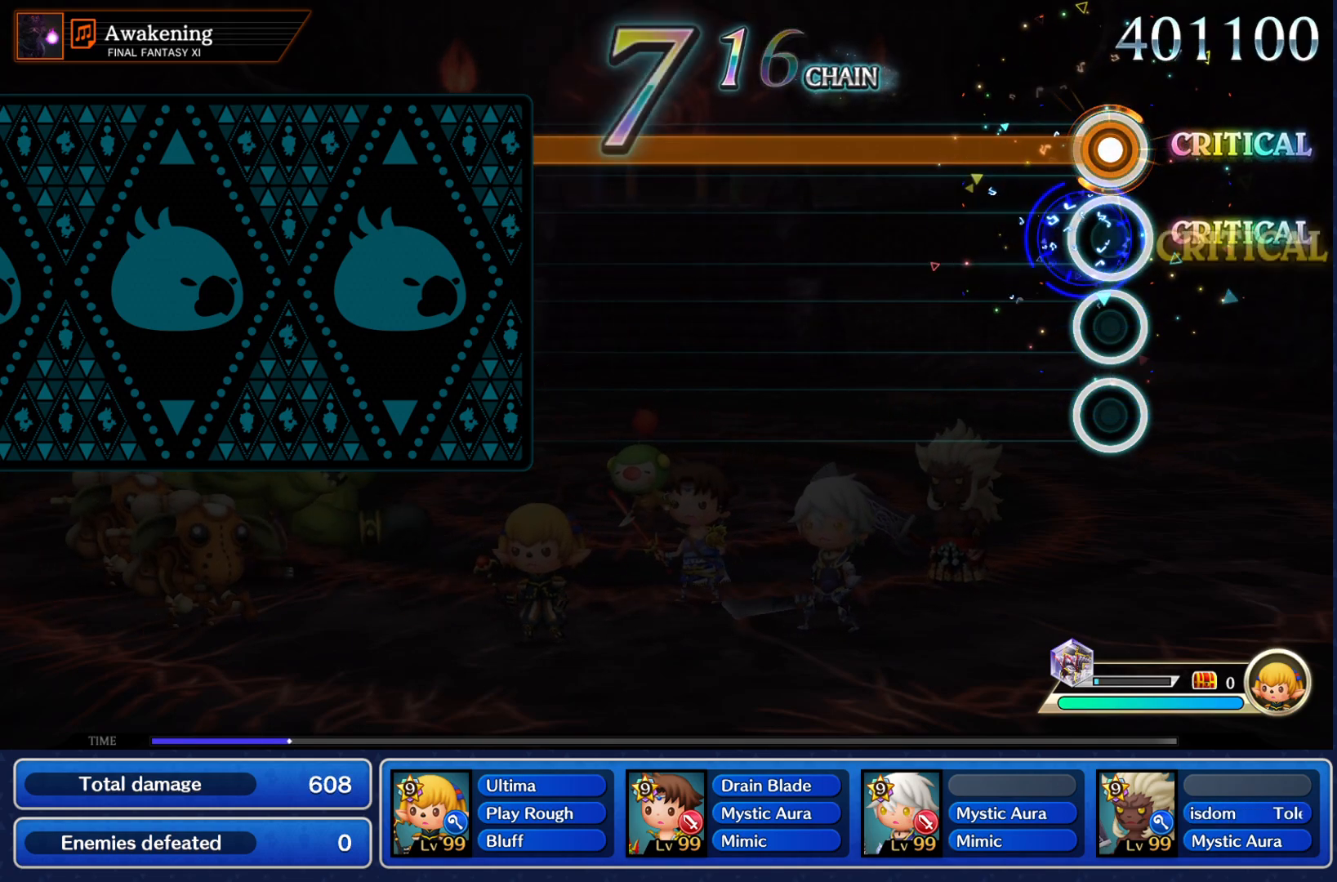
{"buttons": ["R1"], "left_stick": "center", "right_stick": "center", "events": [[84, "CROSS", "up"]]}
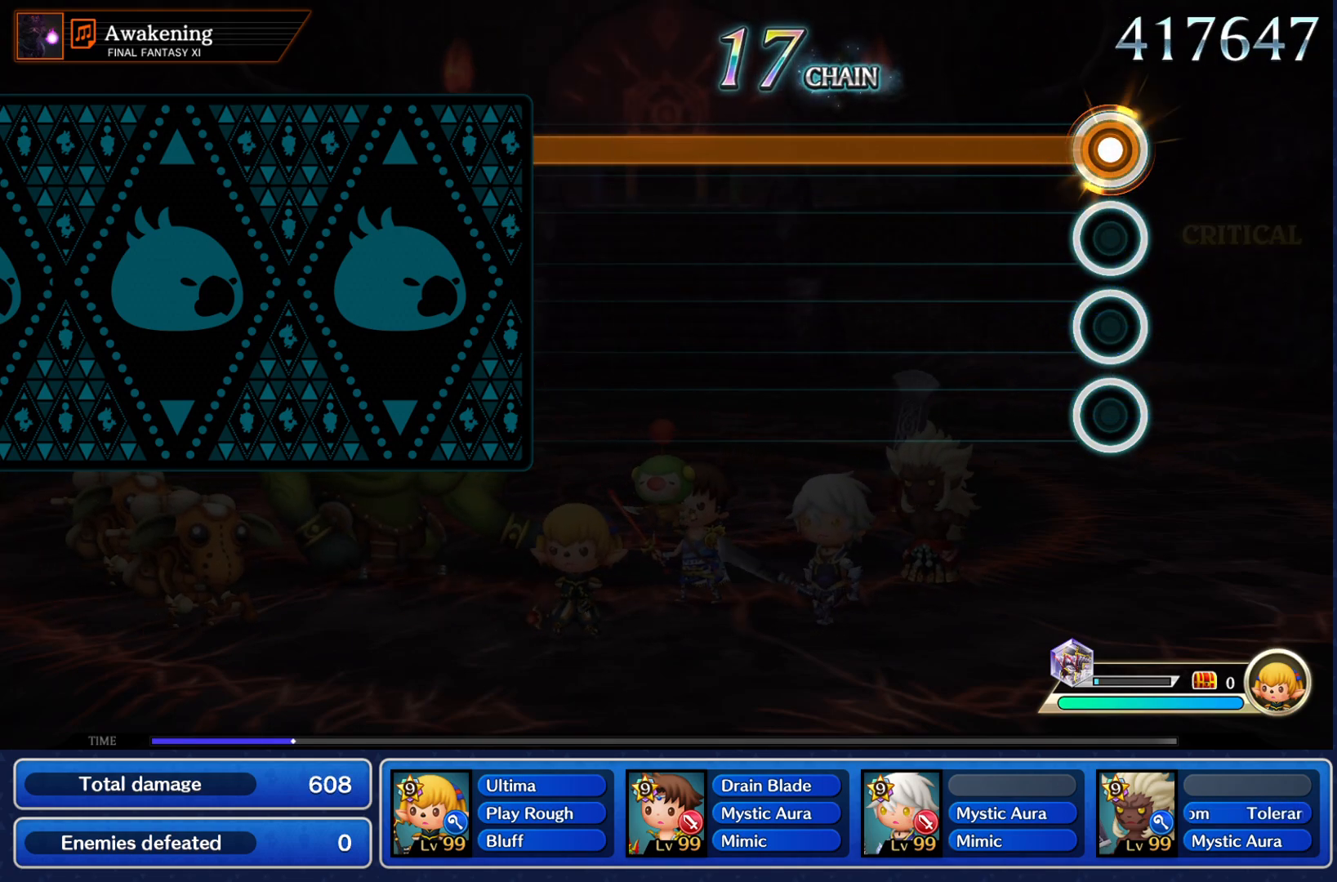
{"buttons": ["R1"], "left_stick": "center", "right_stick": "center", "events": []}
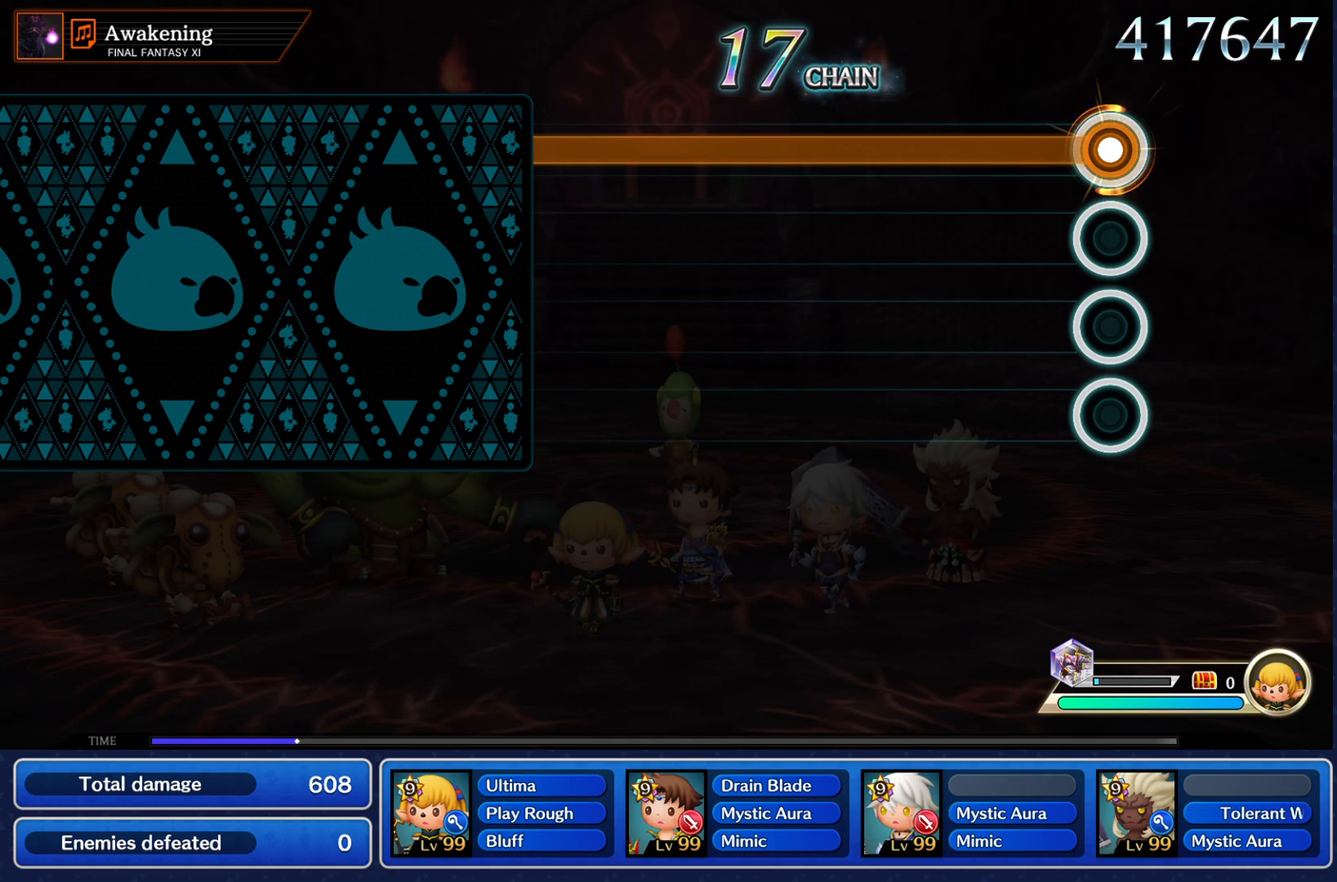
{"buttons": ["R1"], "left_stick": "center", "right_stick": "center", "events": []}
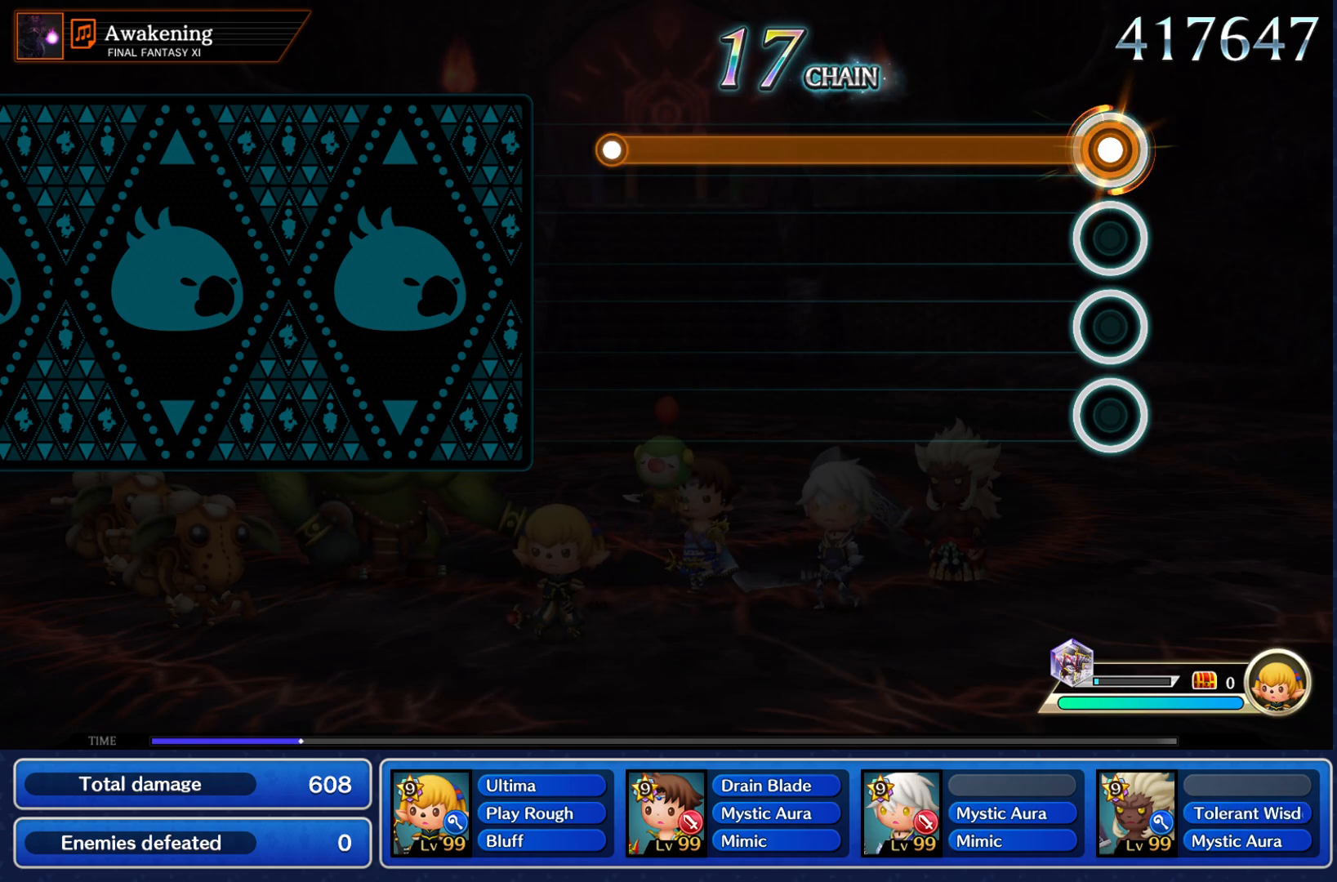
{"buttons": ["R1"], "left_stick": "center", "right_stick": "center", "events": []}
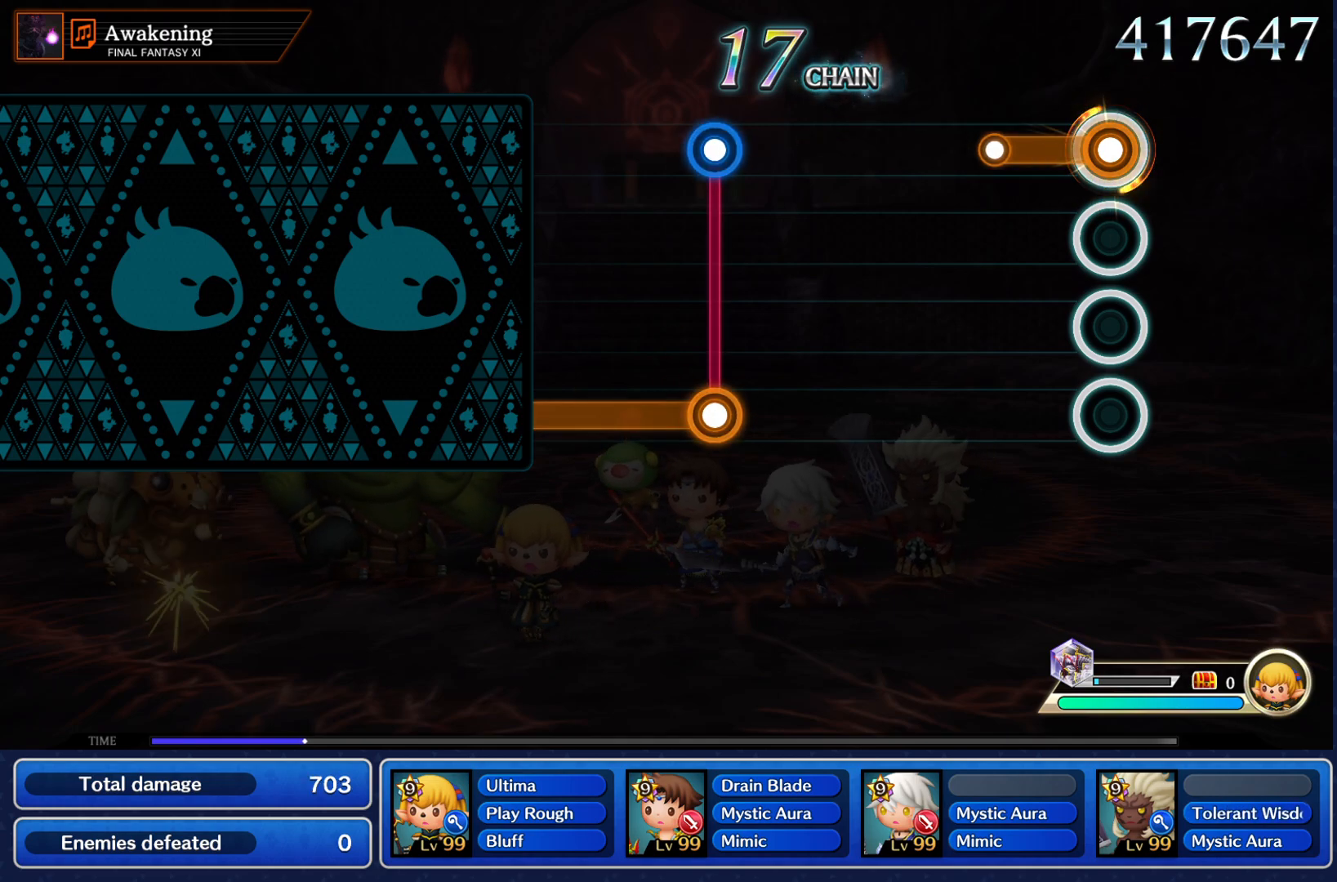
{"buttons": [], "left_stick": "center", "right_stick": "center", "events": [[184, "R1", "up"]]}
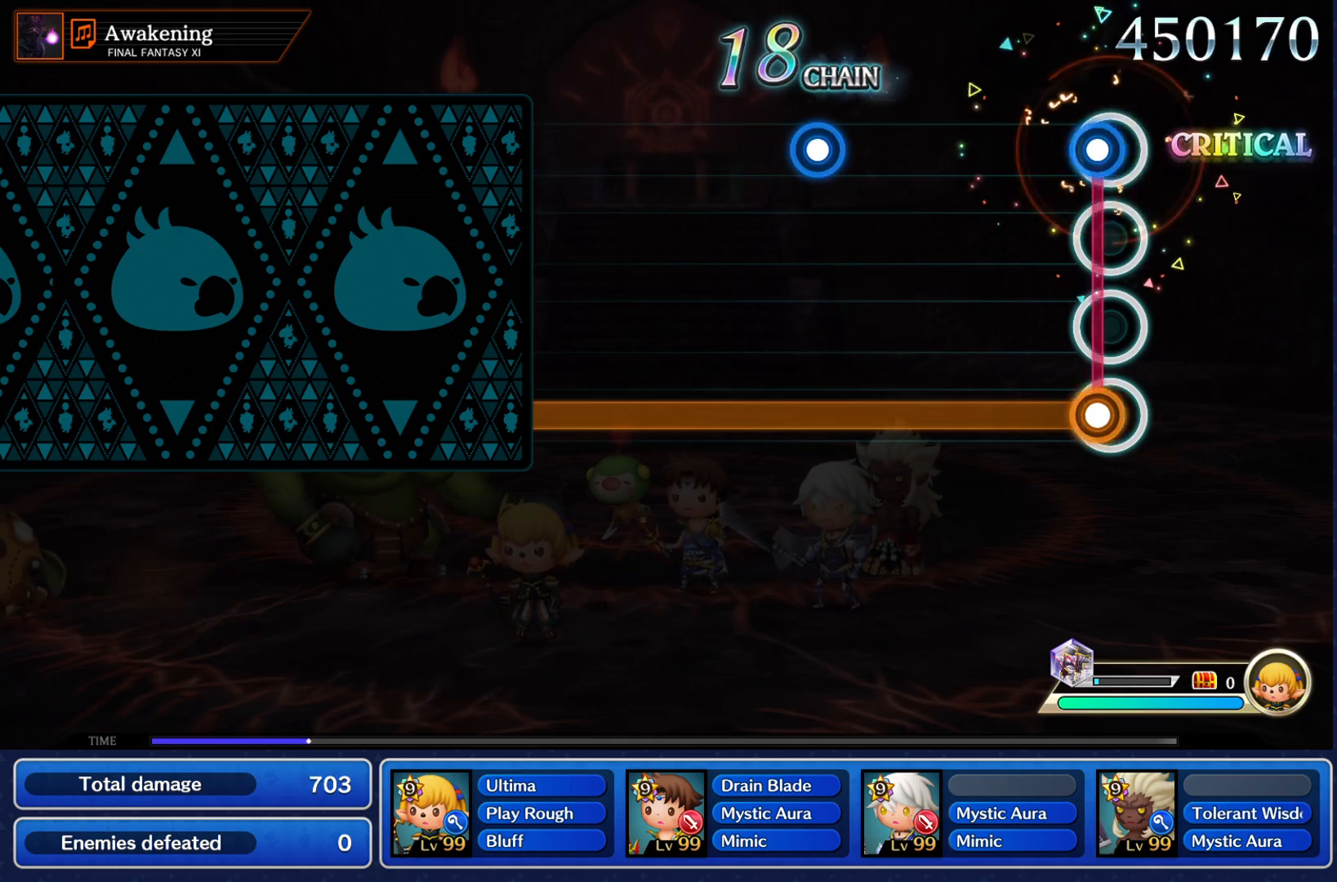
{"buttons": ["R1"], "left_stick": "center", "right_stick": "center", "events": [[50, "R1", "down"], [67, "CROSS", "down"], [150, "CROSS", "up"], [400, "CROSS", "down"], [500, "CROSS", "up"]]}
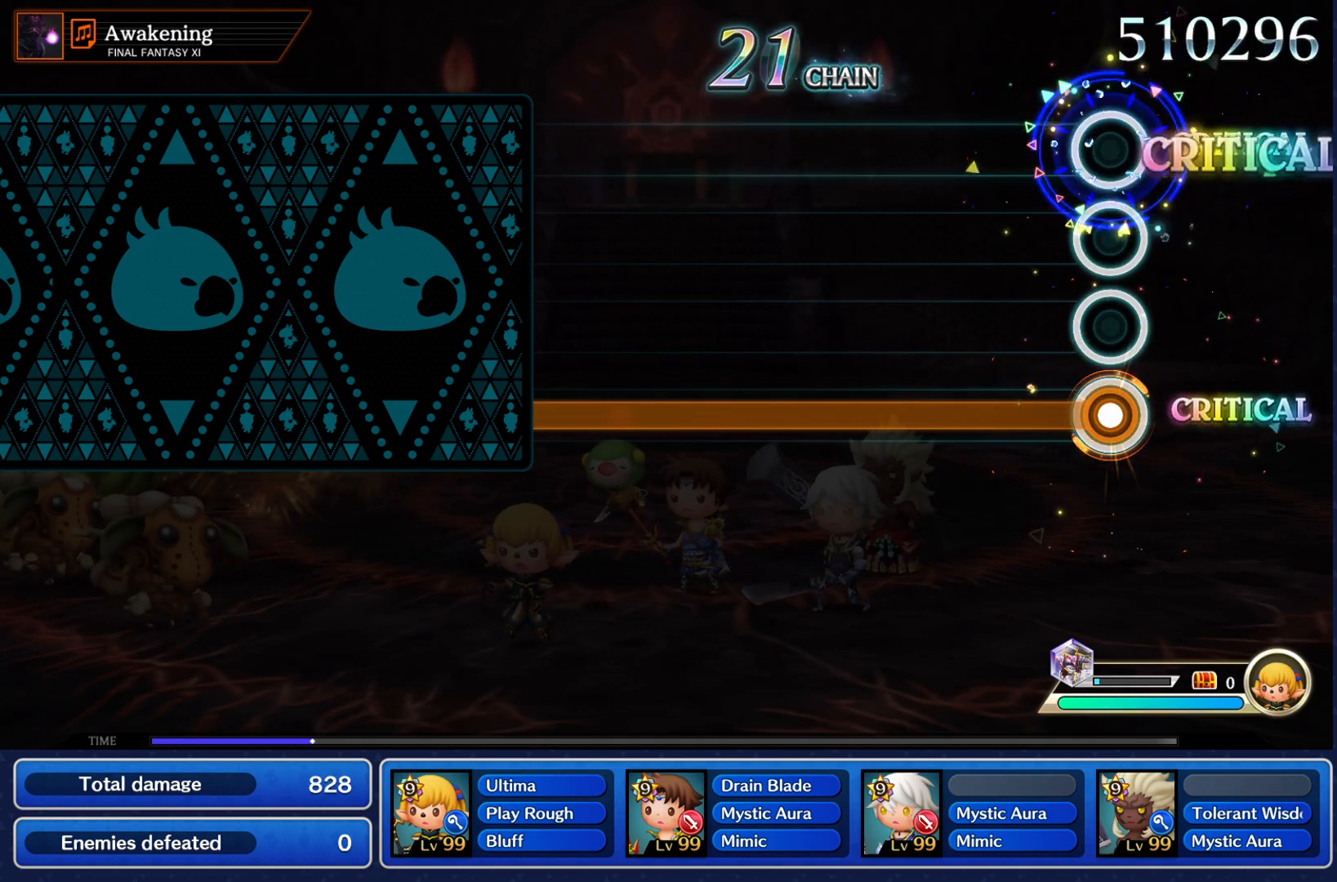
{"buttons": ["R1"], "left_stick": "center", "right_stick": "center", "events": []}
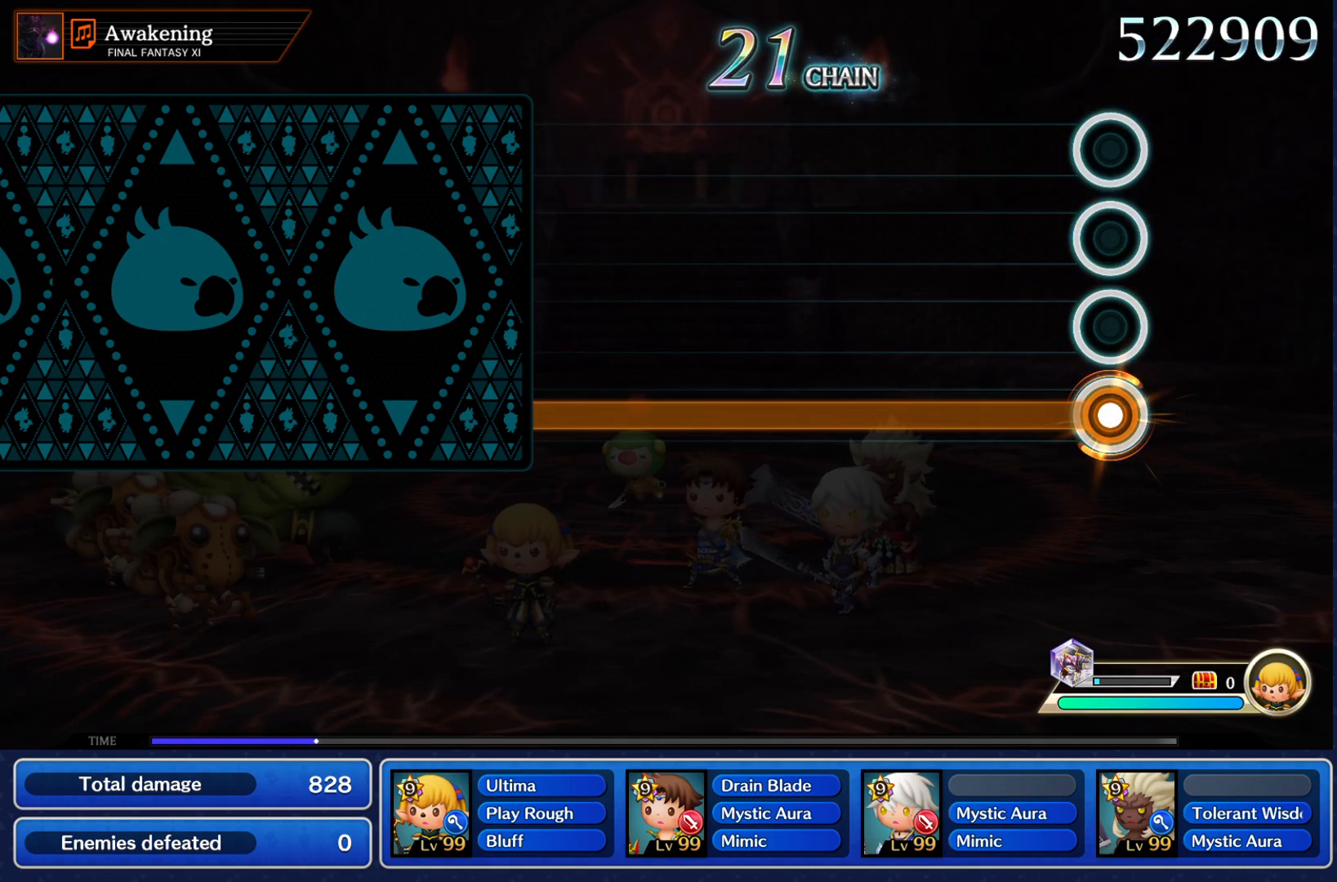
{"buttons": ["R1"], "left_stick": "center", "right_stick": "center", "events": []}
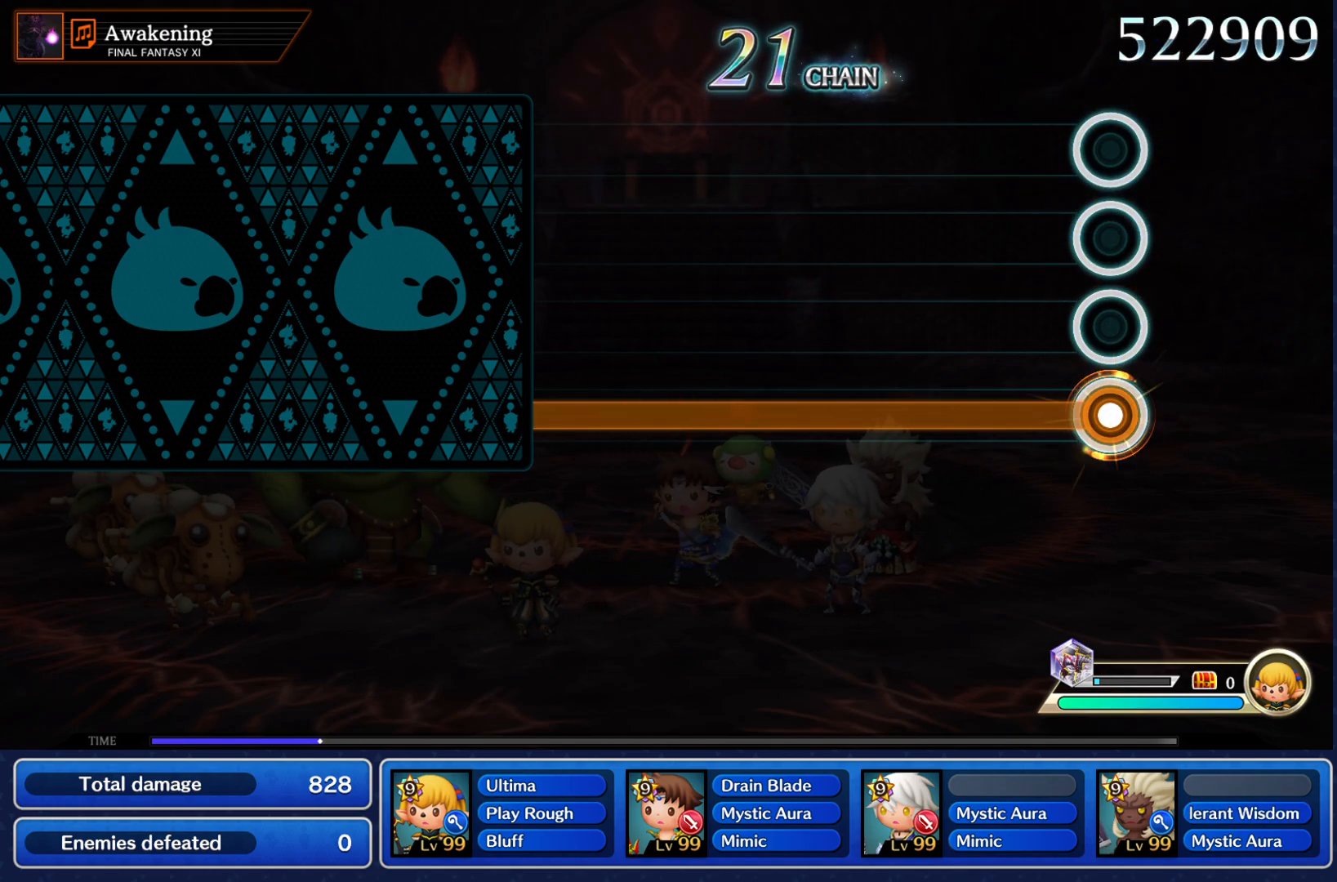
{"buttons": ["R1"], "left_stick": "center", "right_stick": "center", "events": []}
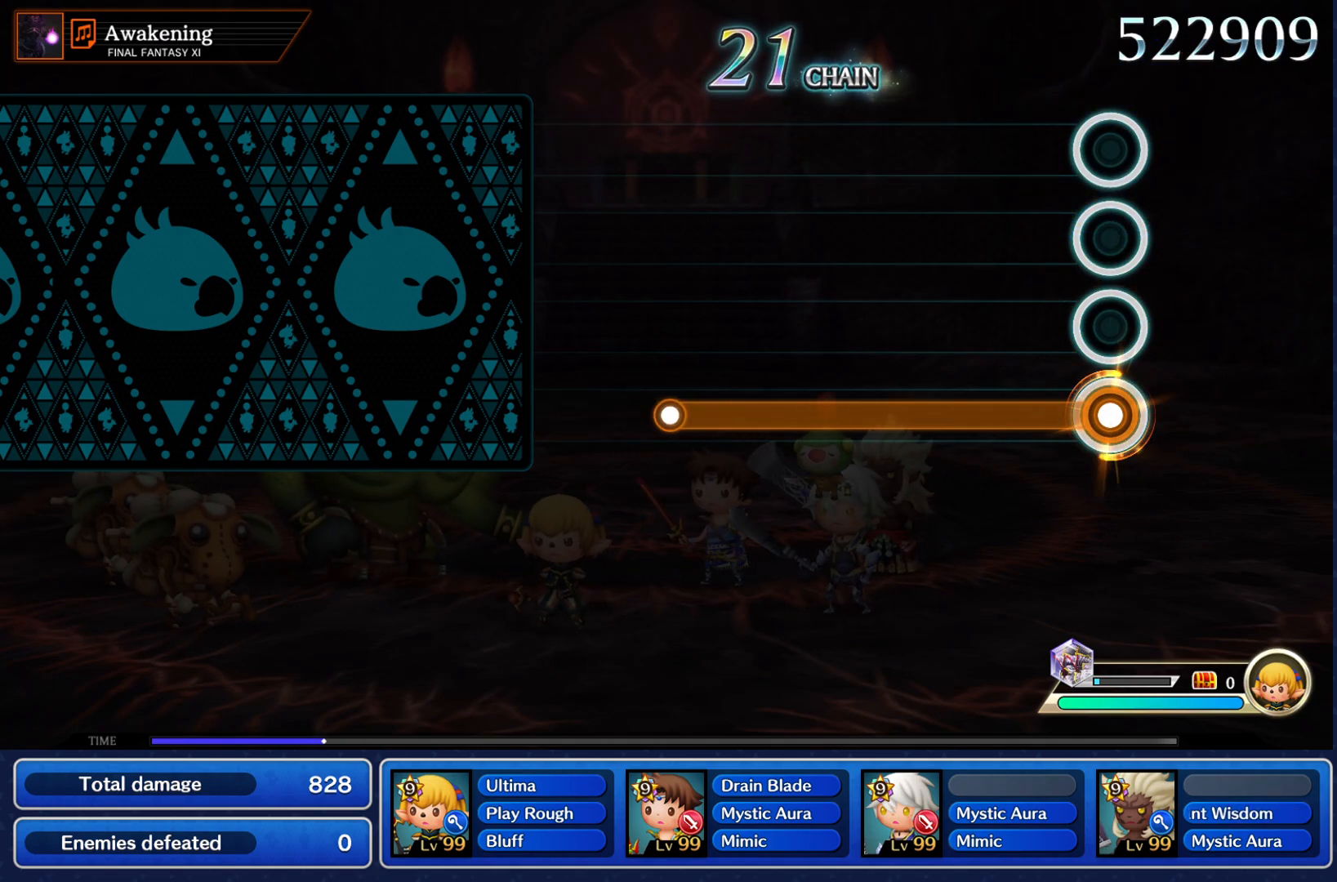
{"buttons": ["R1"], "left_stick": "center", "right_stick": "center", "events": []}
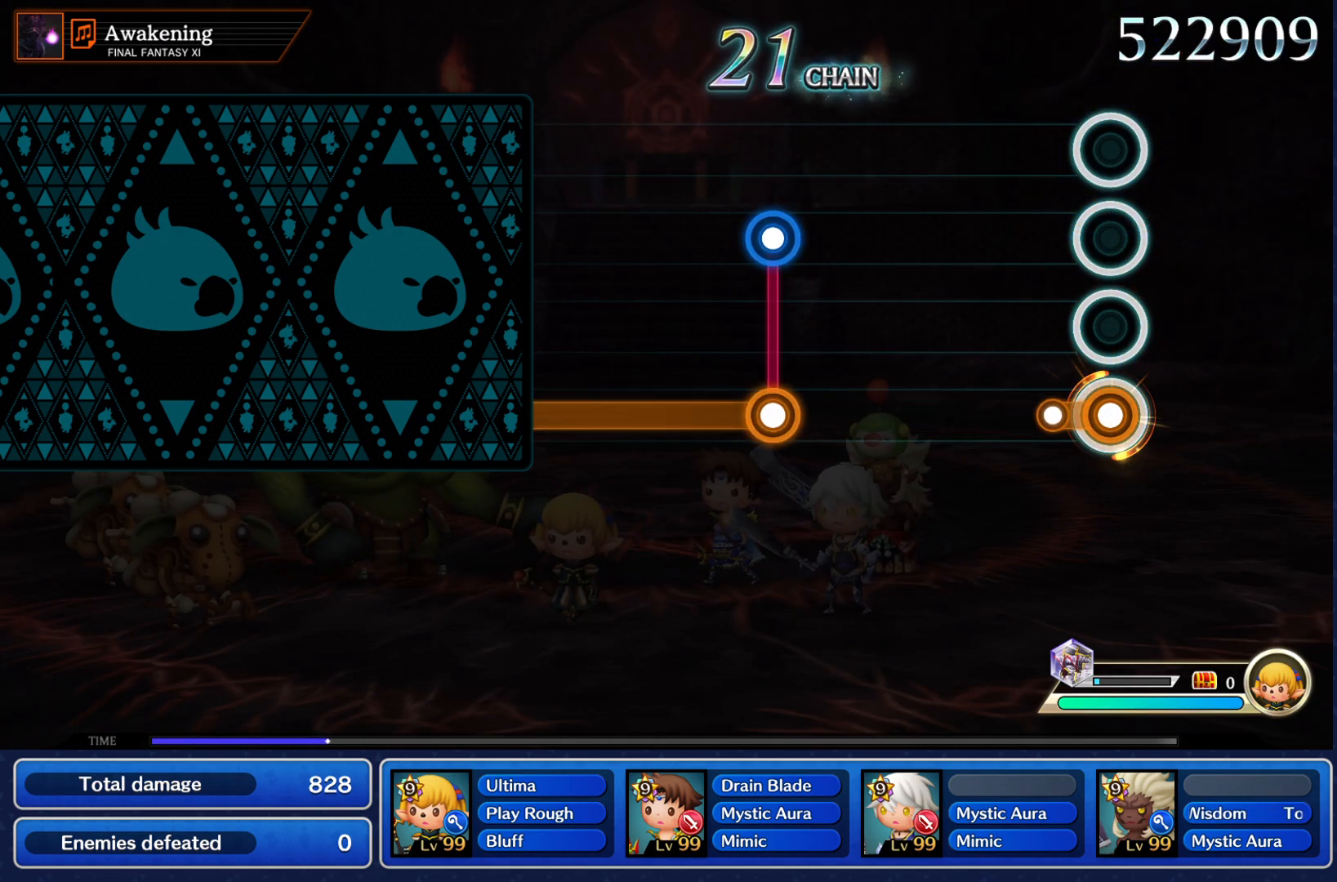
{"buttons": ["CROSS", "R1"], "left_stick": "center", "right_stick": "center", "events": [[117, "R1", "up"], [467, "CROSS", "down"], [467, "R1", "down"]]}
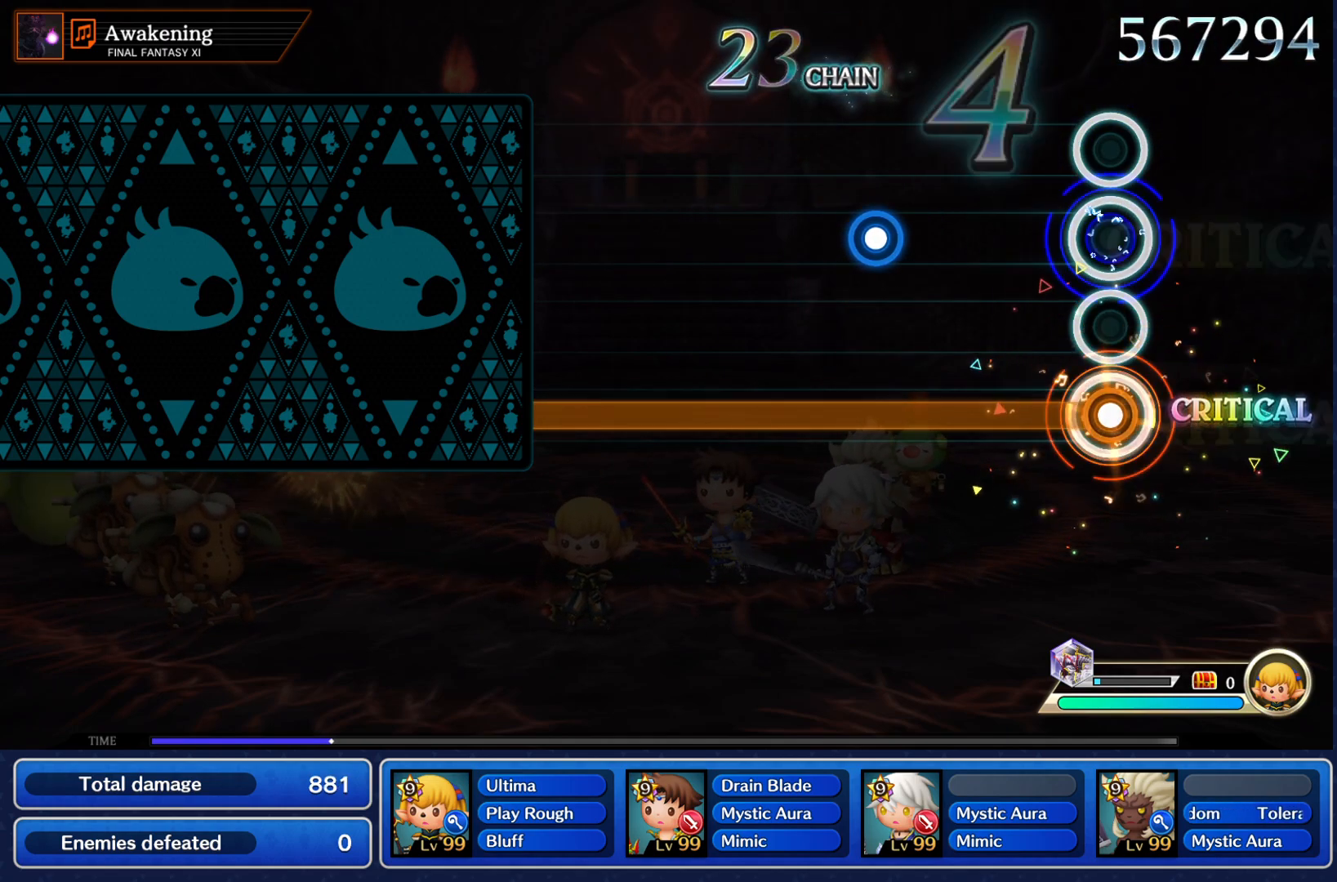
{"buttons": ["R1"], "left_stick": "center", "right_stick": "center", "events": [[83, "CROSS", "up"], [333, "CROSS", "down"], [400, "CROSS", "up"]]}
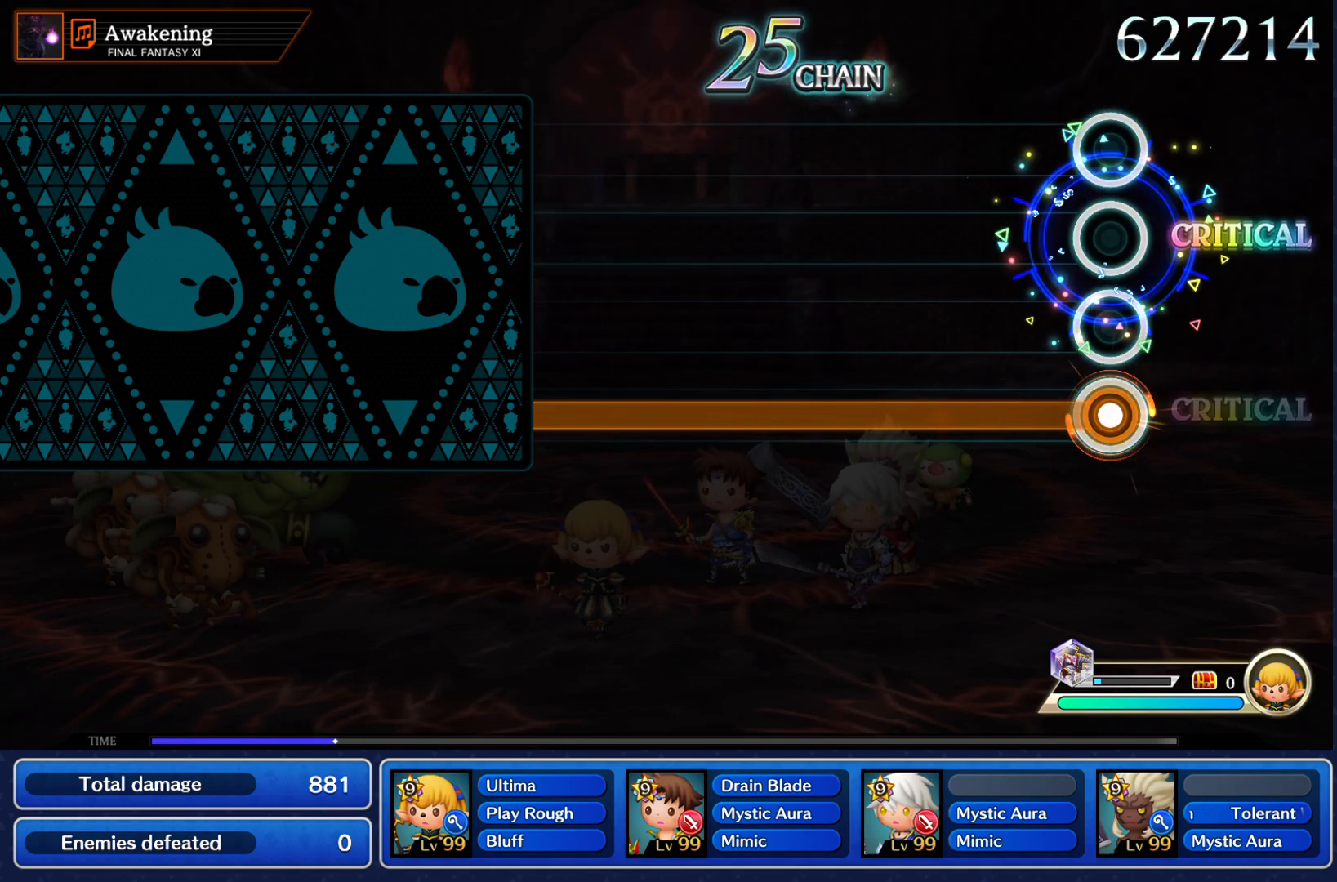
{"buttons": ["R1"], "left_stick": "center", "right_stick": "center", "events": []}
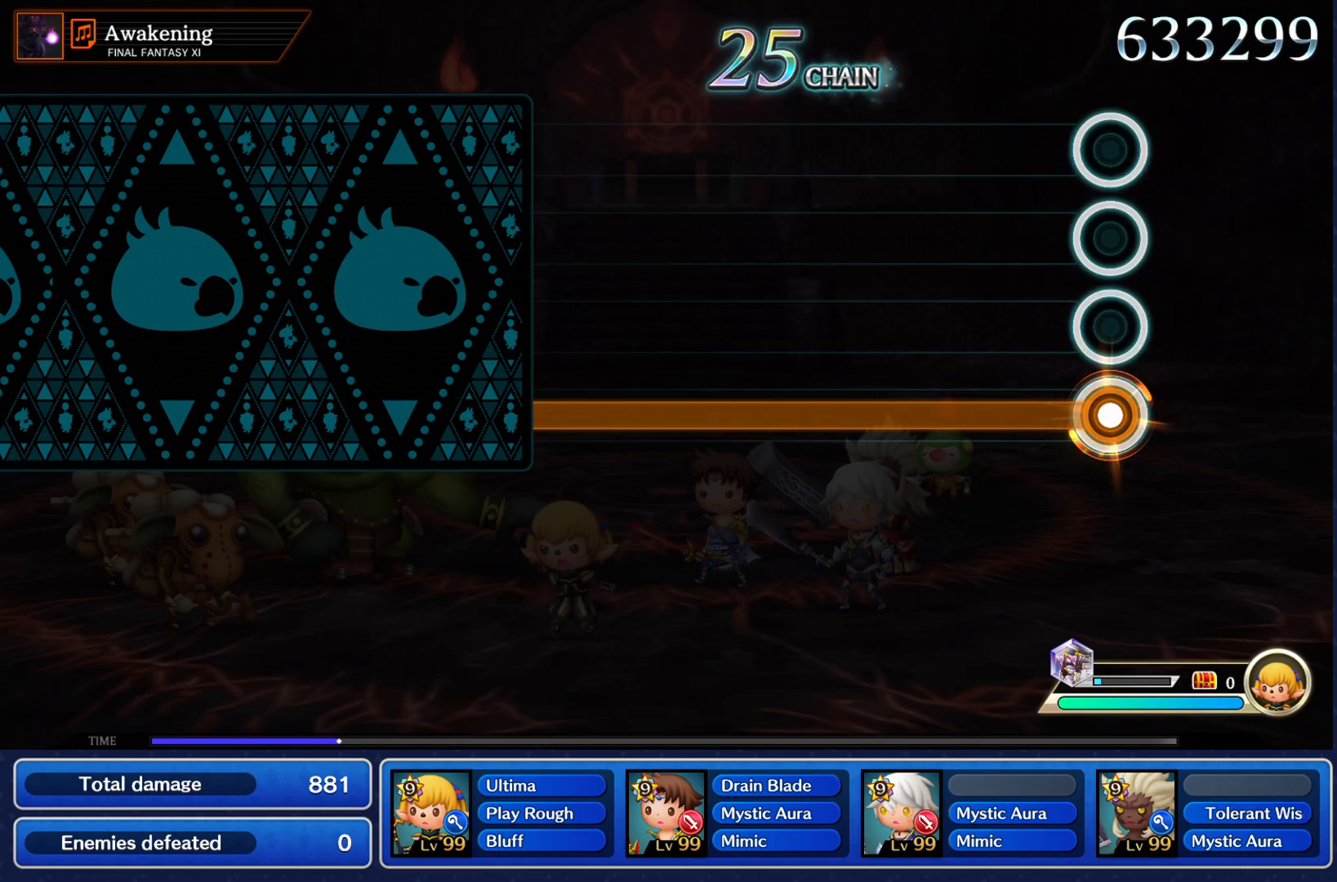
{"buttons": ["R1"], "left_stick": "center", "right_stick": "center", "events": []}
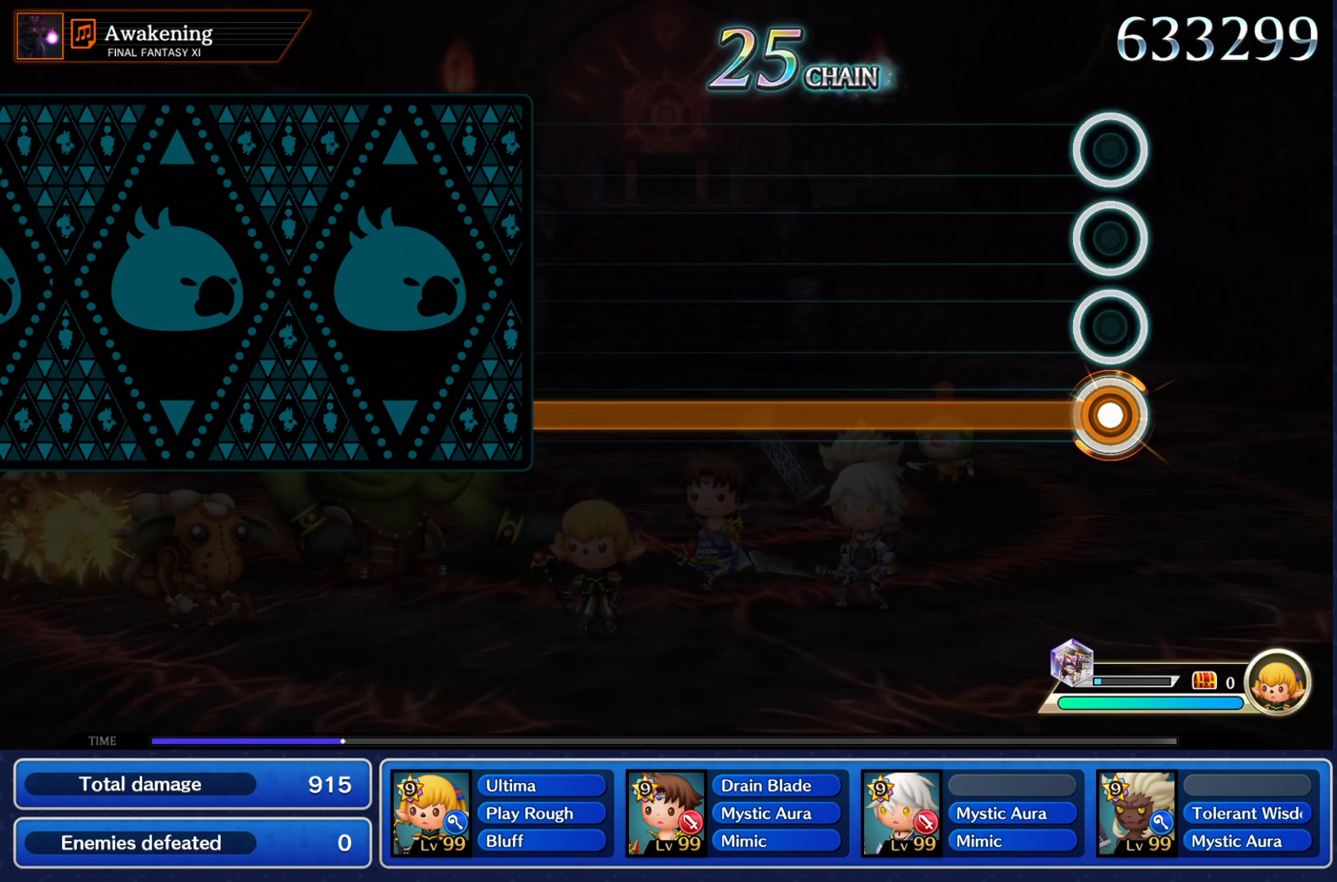
{"buttons": ["R1"], "left_stick": "center", "right_stick": "center", "events": []}
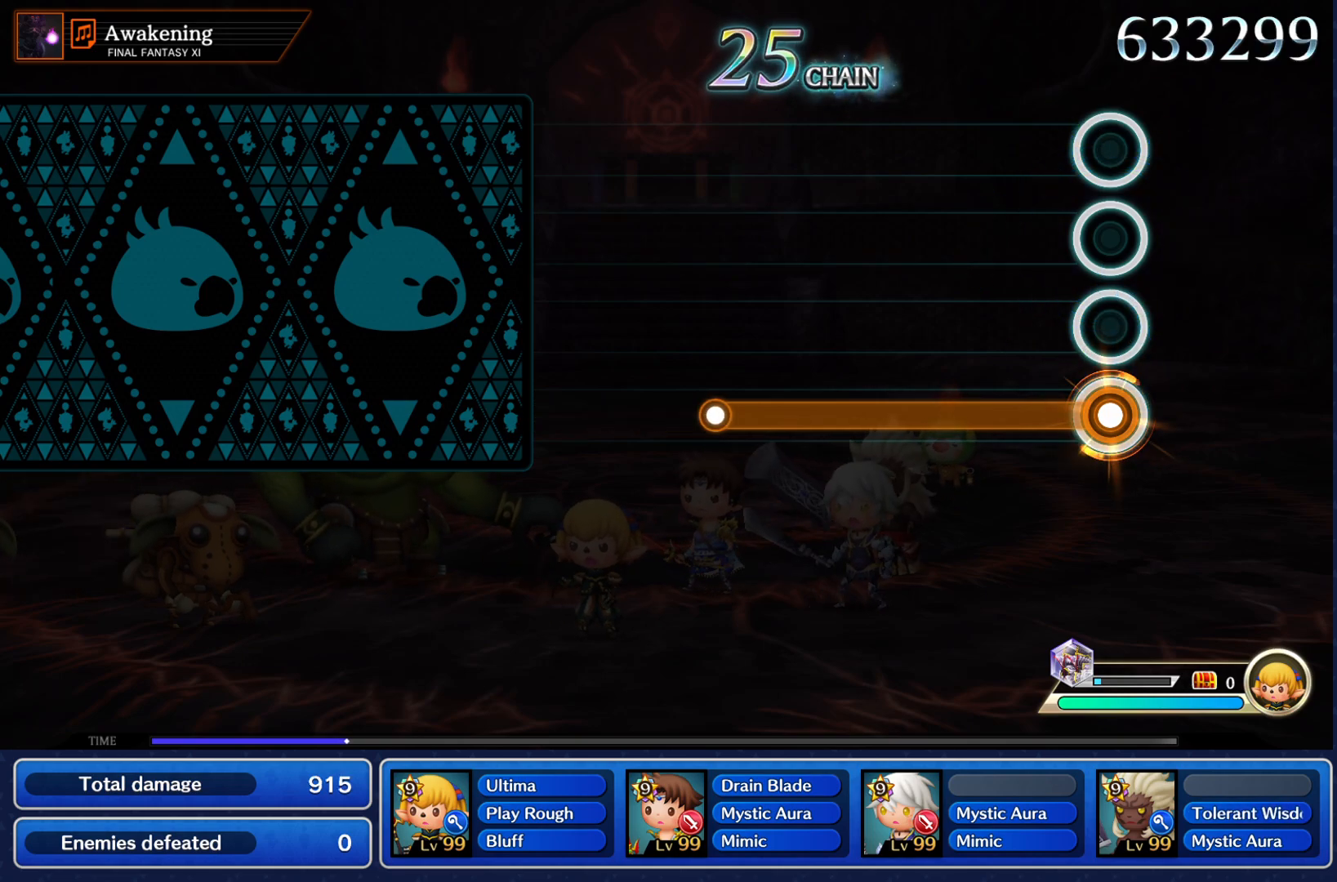
{"buttons": ["R1"], "left_stick": "center", "right_stick": "center", "events": []}
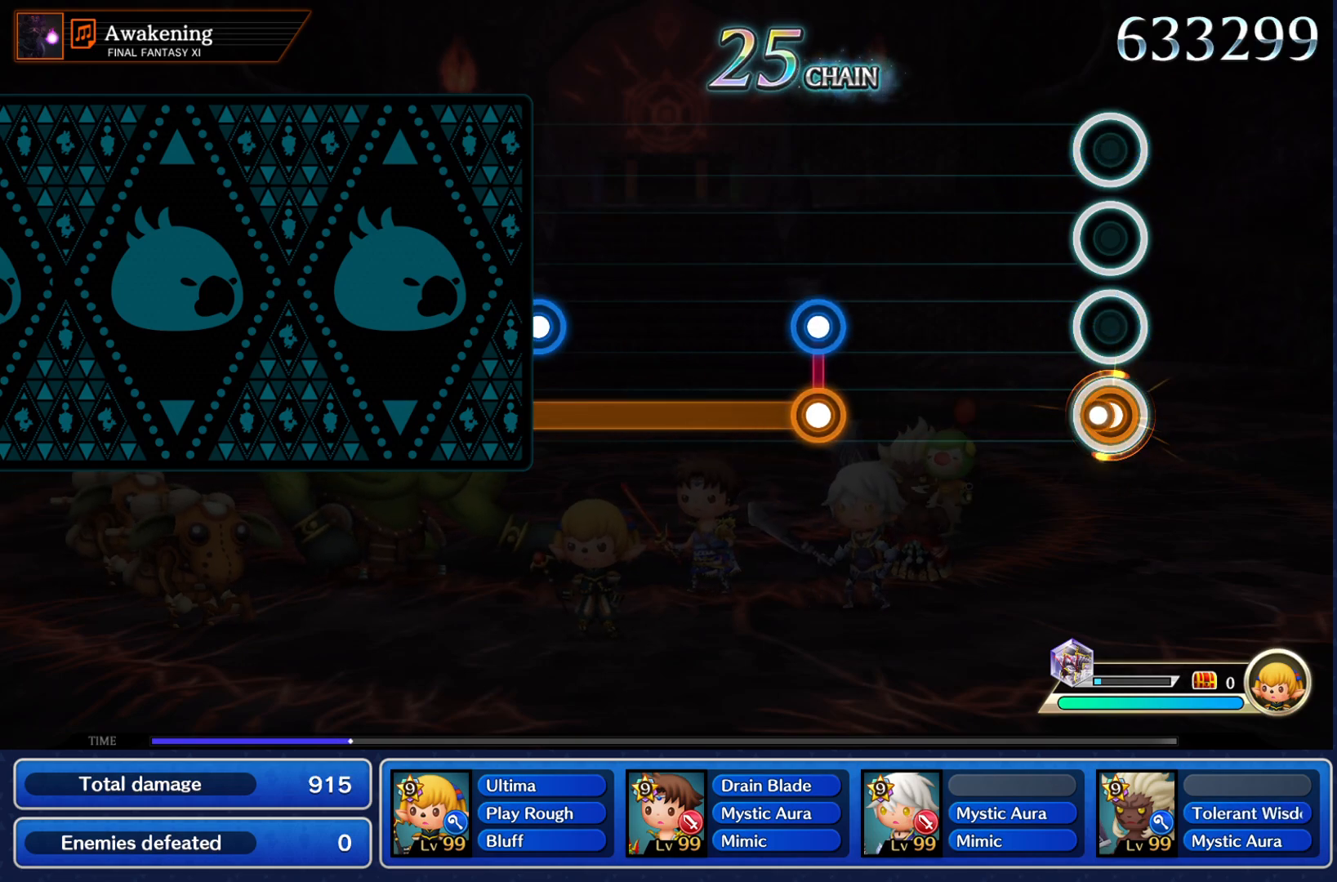
{"buttons": ["CROSS", "R1"], "left_stick": "center", "right_stick": "center", "events": [[50, "R1", "up"], [400, "CROSS", "down"], [400, "R1", "down"]]}
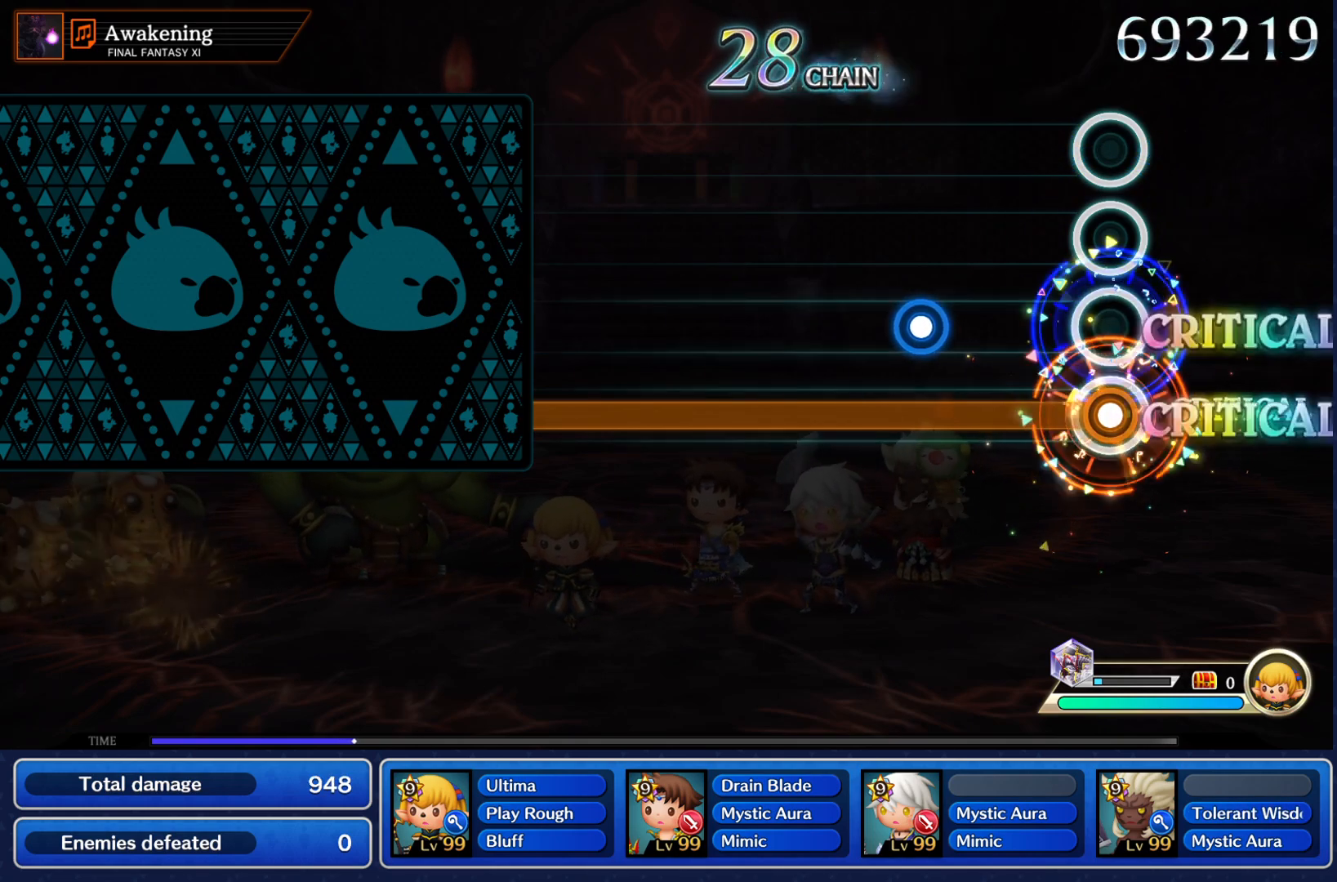
{"buttons": ["R1"], "left_stick": "center", "right_stick": "center", "events": [[67, "CROSS", "up"], [284, "CROSS", "down"], [367, "CROSS", "up"]]}
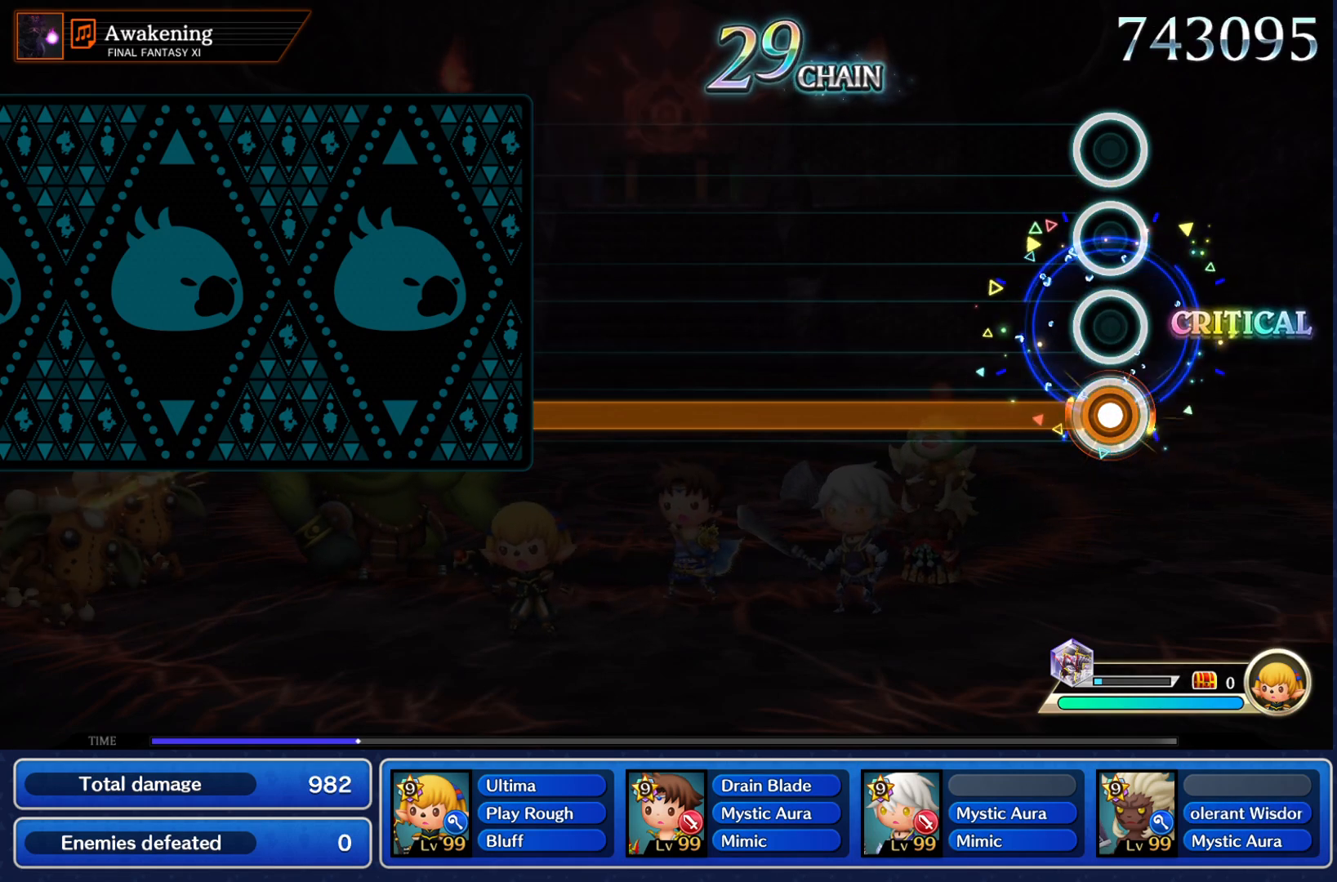
{"buttons": ["R1"], "left_stick": "center", "right_stick": "center", "events": []}
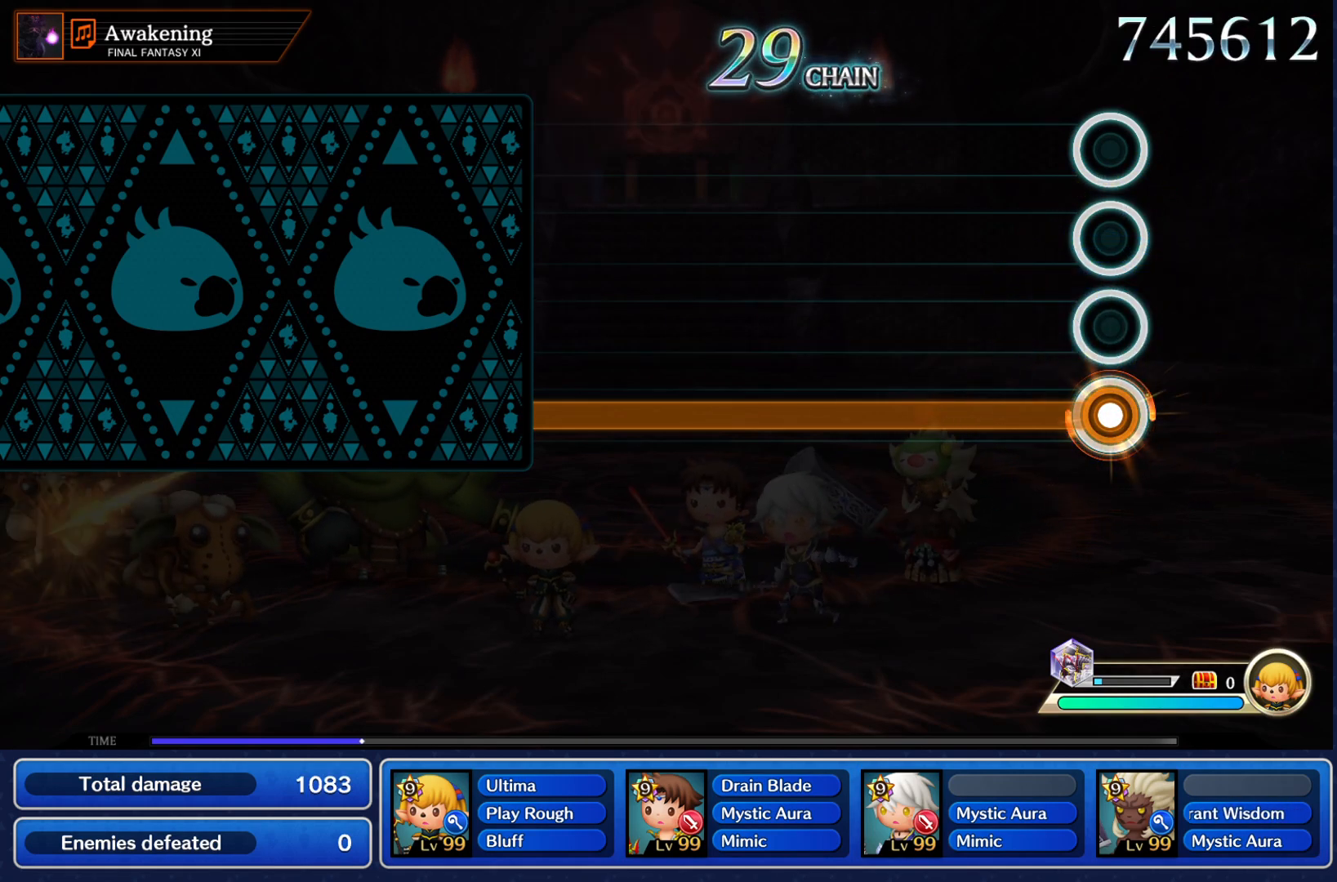
{"buttons": ["R1"], "left_stick": "center", "right_stick": "center", "events": []}
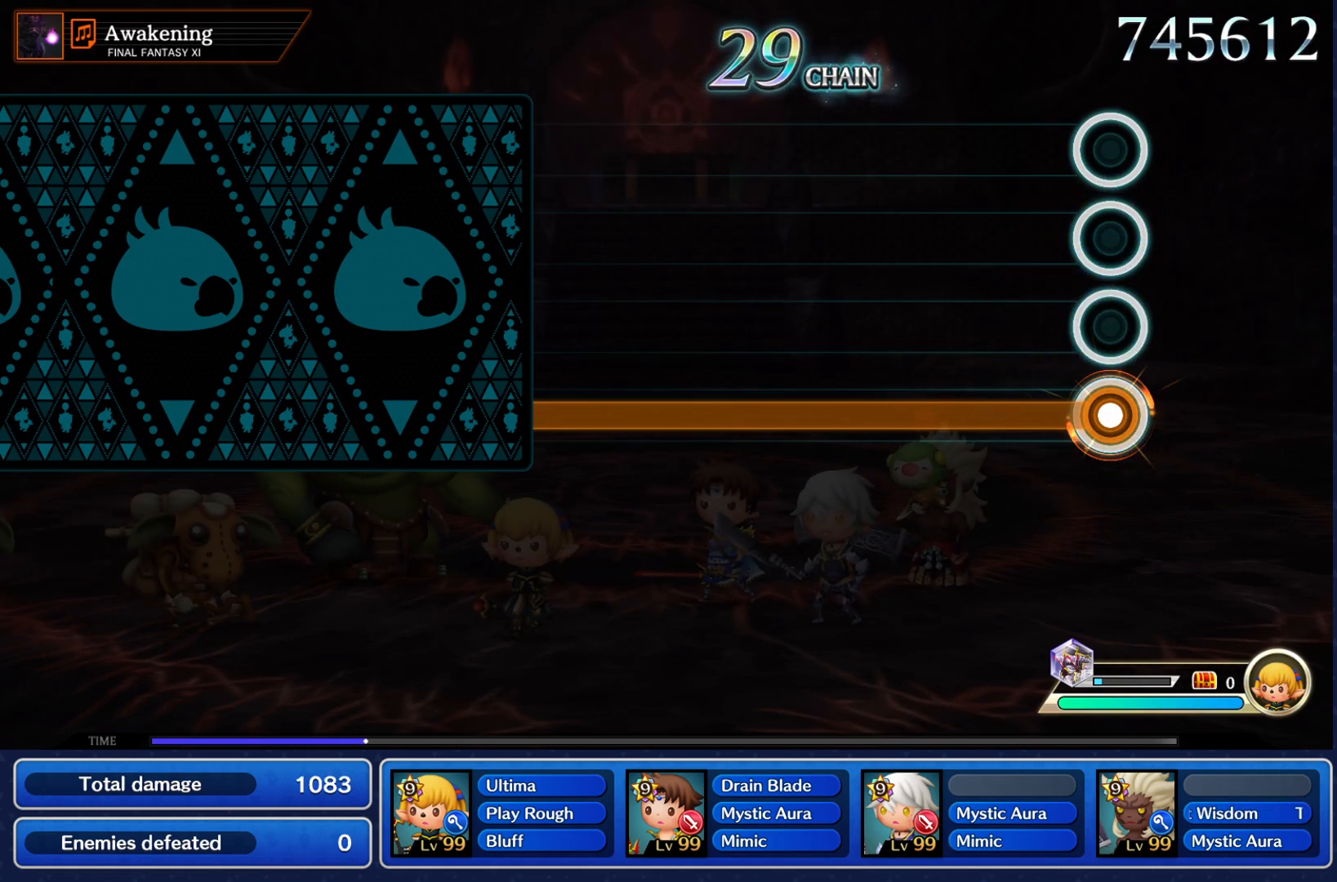
{"buttons": ["R1"], "left_stick": "center", "right_stick": "center", "events": []}
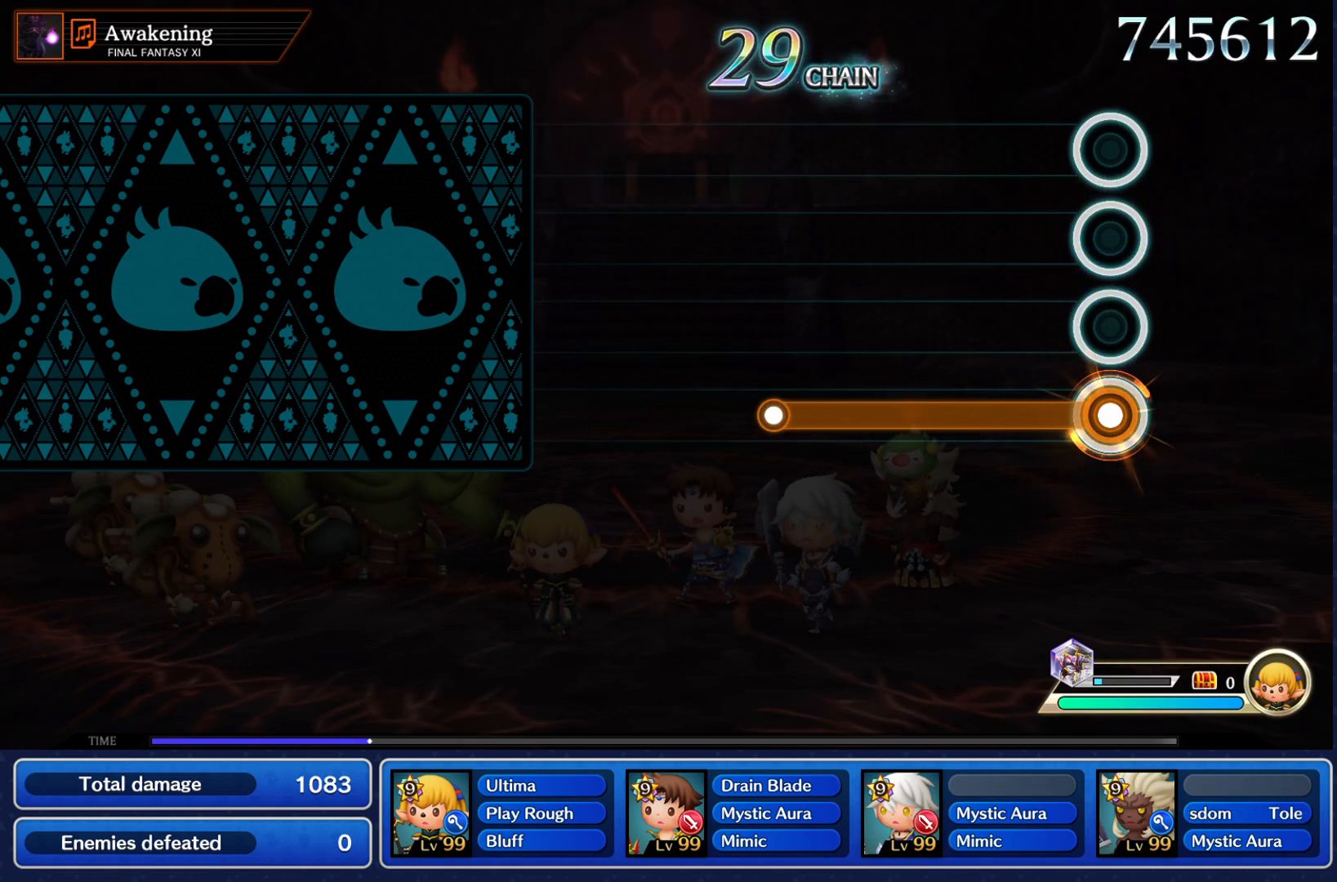
{"buttons": [], "left_stick": "center", "right_stick": "center", "events": [[467, "R1", "up"]]}
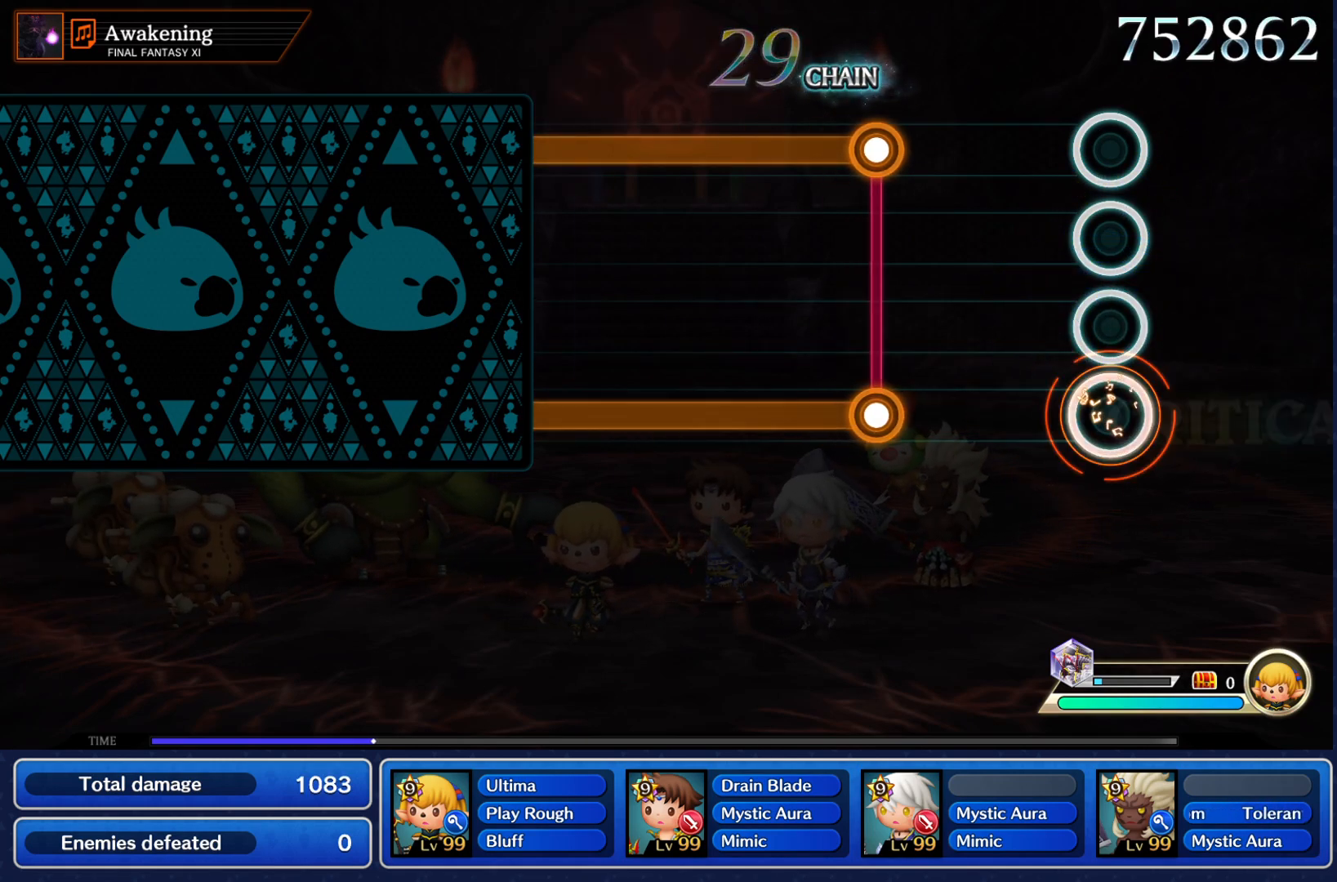
{"buttons": ["CROSS", "R1"], "left_stick": "center", "right_stick": "center", "events": [[350, "CROSS", "down"], [350, "R1", "down"]]}
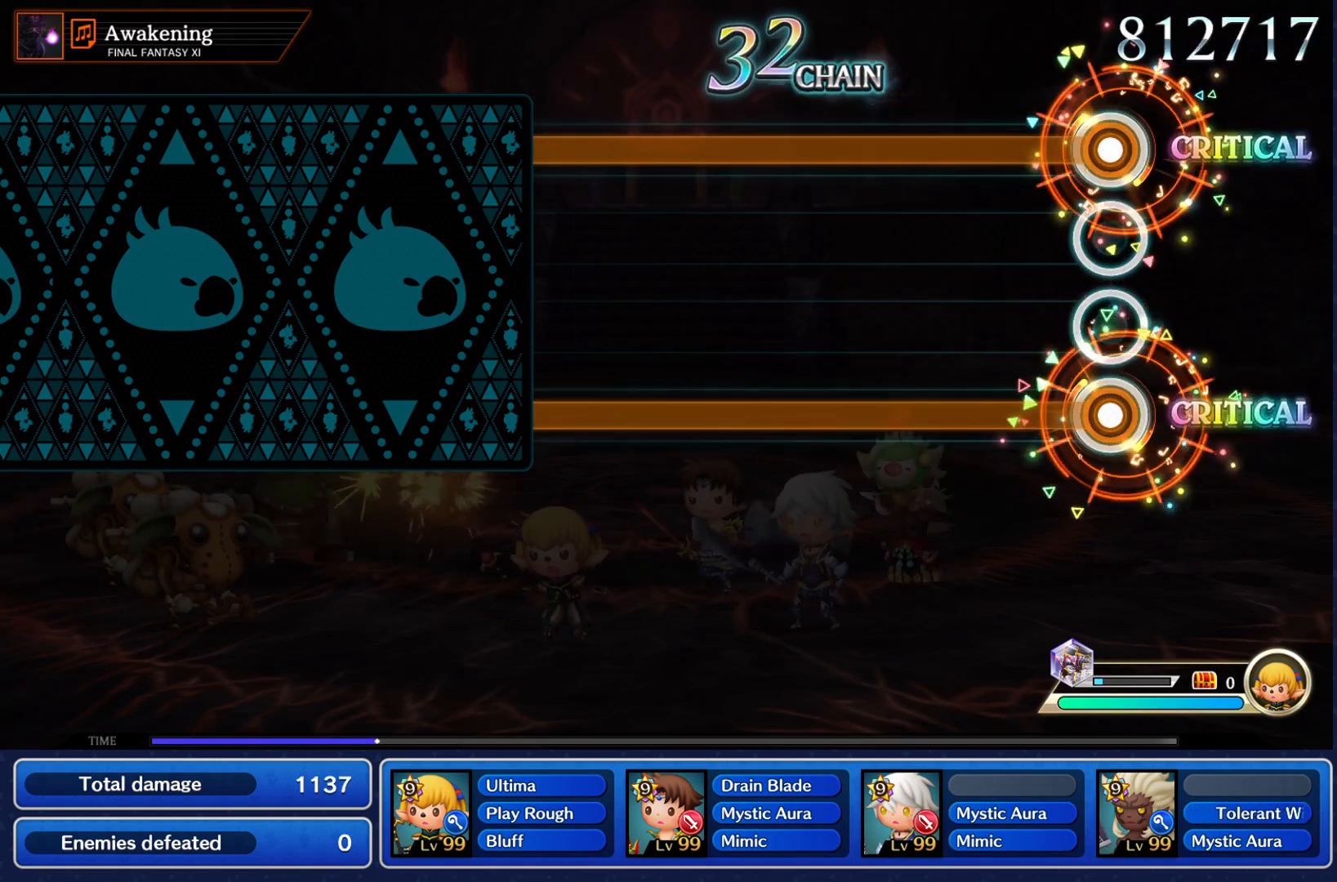
{"buttons": ["CROSS", "R1"], "left_stick": "center", "right_stick": "center", "events": []}
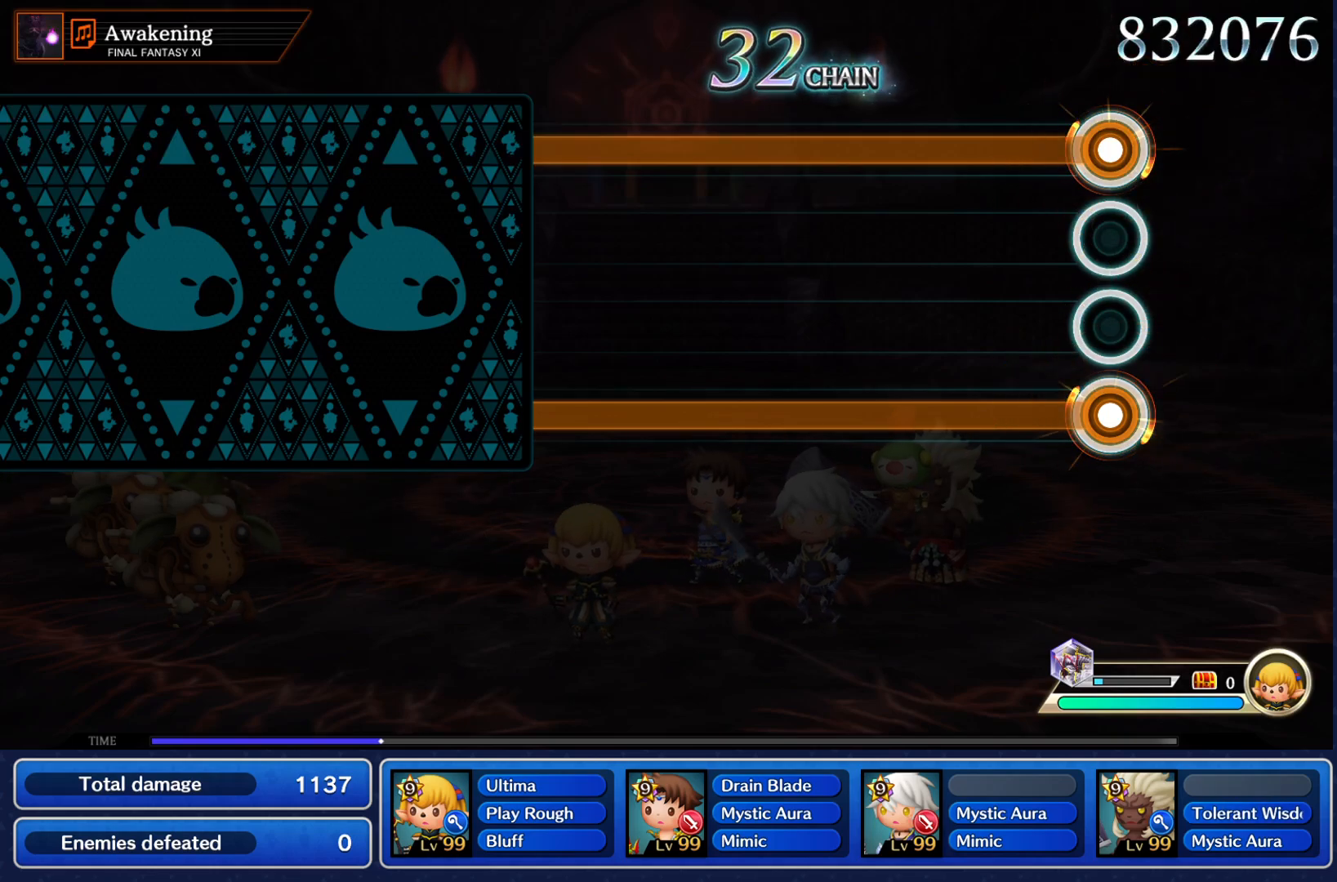
{"buttons": ["CROSS", "R1"], "left_stick": "center", "right_stick": "center", "events": []}
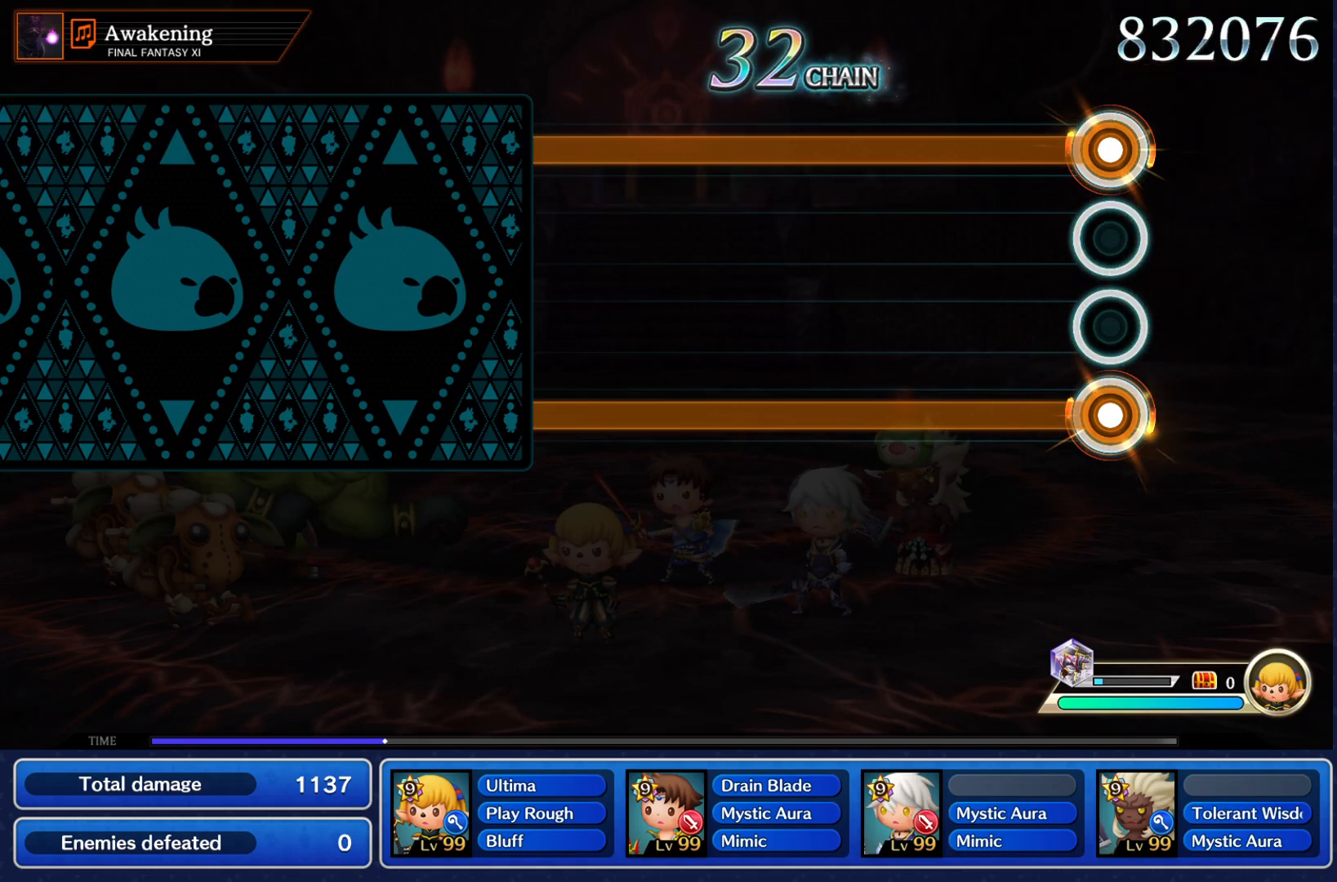
{"buttons": ["CROSS", "R1"], "left_stick": "center", "right_stick": "center", "events": []}
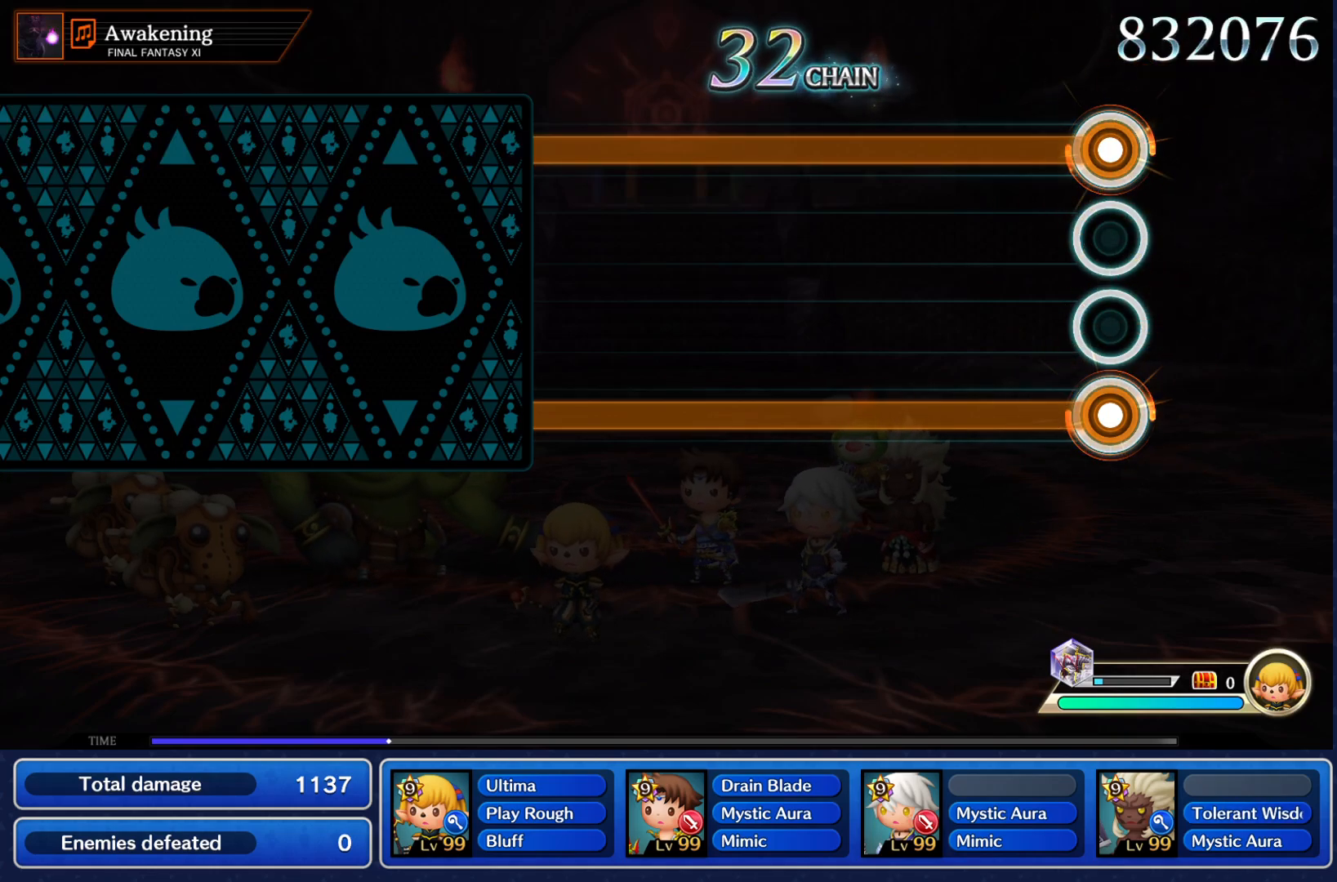
{"buttons": ["CROSS", "R1"], "left_stick": "center", "right_stick": "center", "events": []}
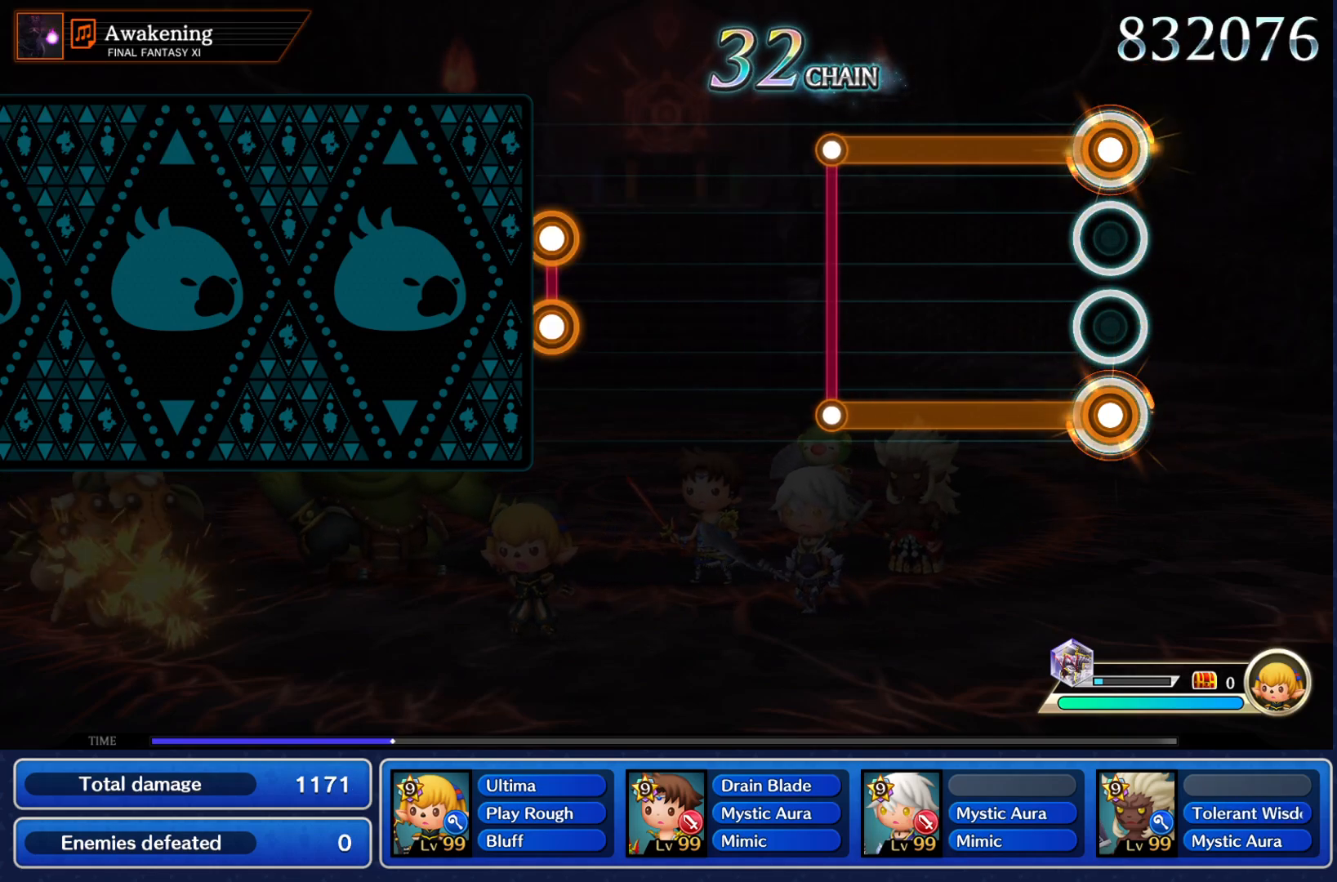
{"buttons": [], "left_stick": "center", "right_stick": "center", "events": [[367, "CROSS", "up"], [384, "R1", "up"]]}